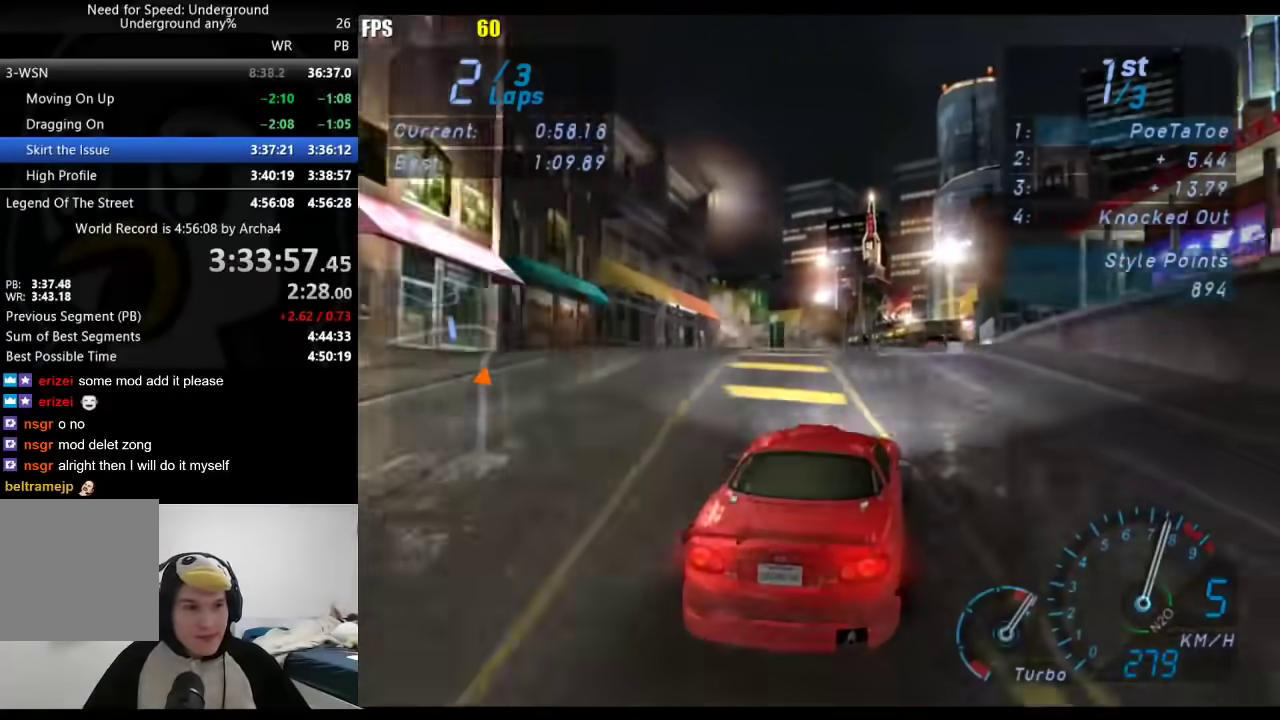
Gameplay with a controller (Xbox layout); each line is a JSON object with the inputs held at the frame after it. "events" lists button and stick changes between this image and that frame as [ms after this image, input, new state], when the widget could be followed in between. Not read: L2 R2.
{"buttons": [], "left_stick": "right", "right_stick": "center", "events": [[50, "left_stick", "center"], [250, "left_stick", "right"]]}
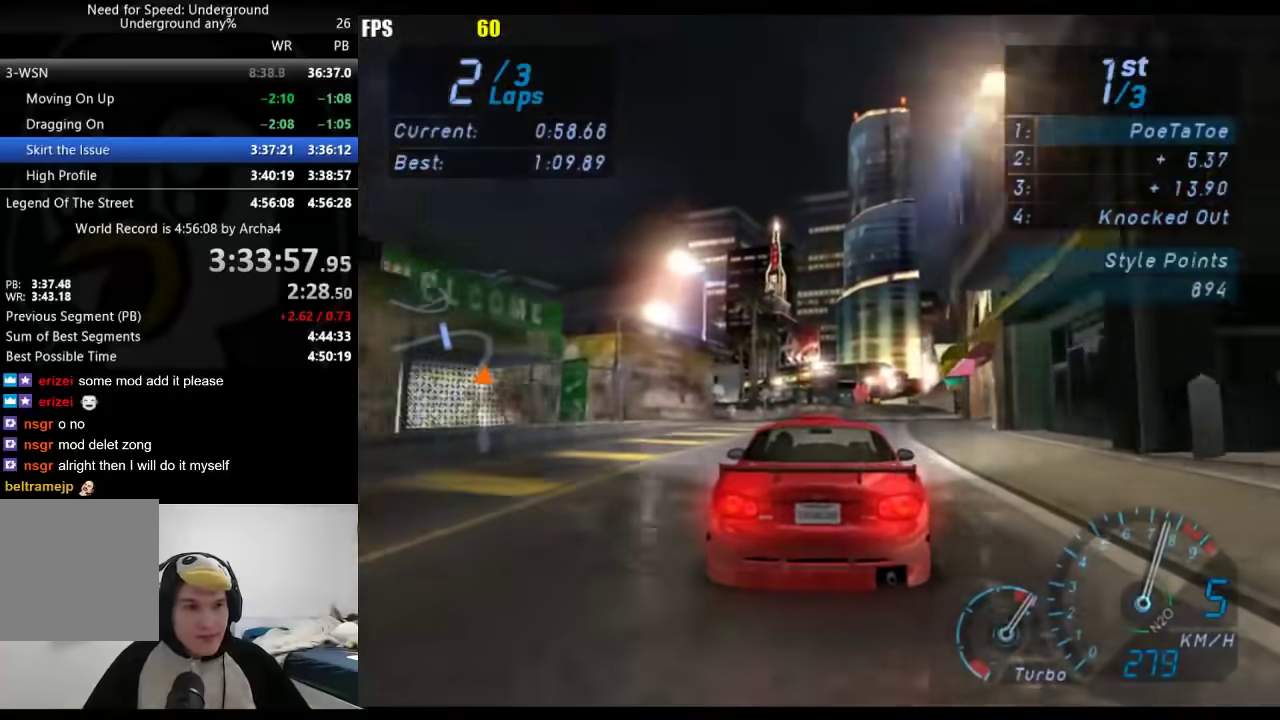
{"buttons": [], "left_stick": "center", "right_stick": "center", "events": [[217, "left_stick", "center"], [317, "left_stick", "right"], [483, "left_stick", "center"]]}
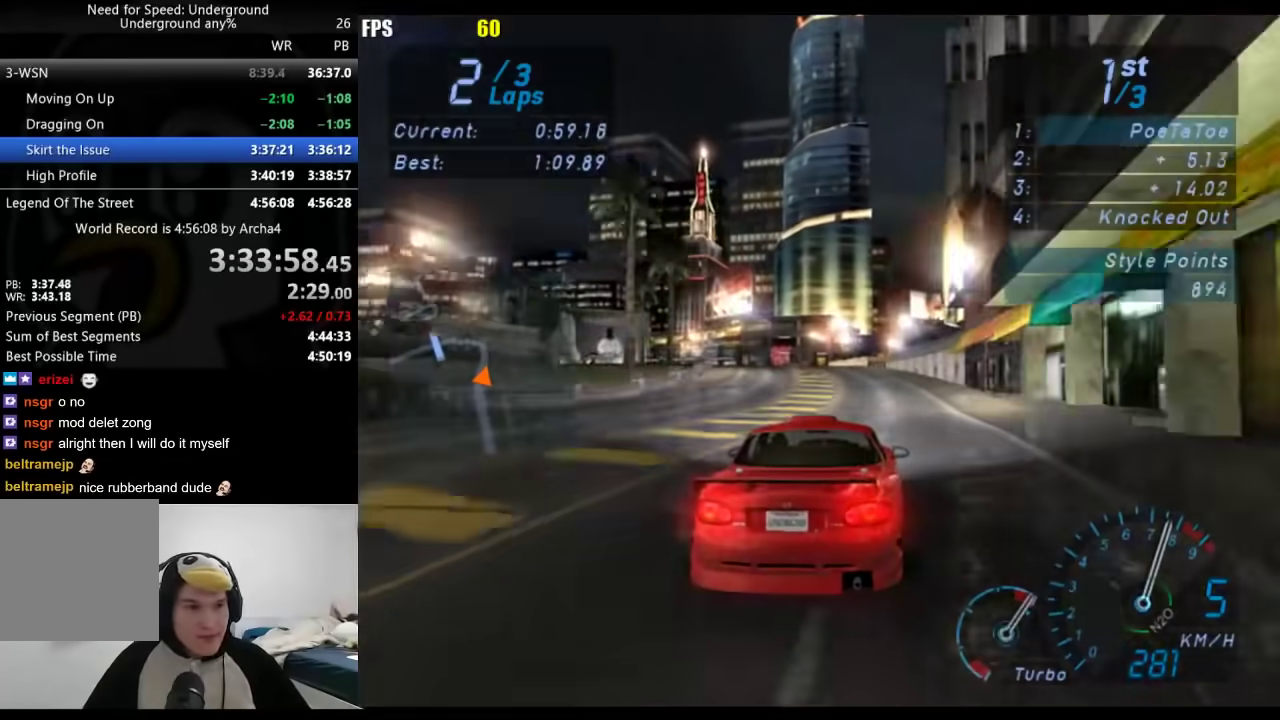
{"buttons": [], "left_stick": "down-left", "right_stick": "center", "events": [[350, "left_stick", "down-left"], [400, "X", "down"], [467, "X", "up"]]}
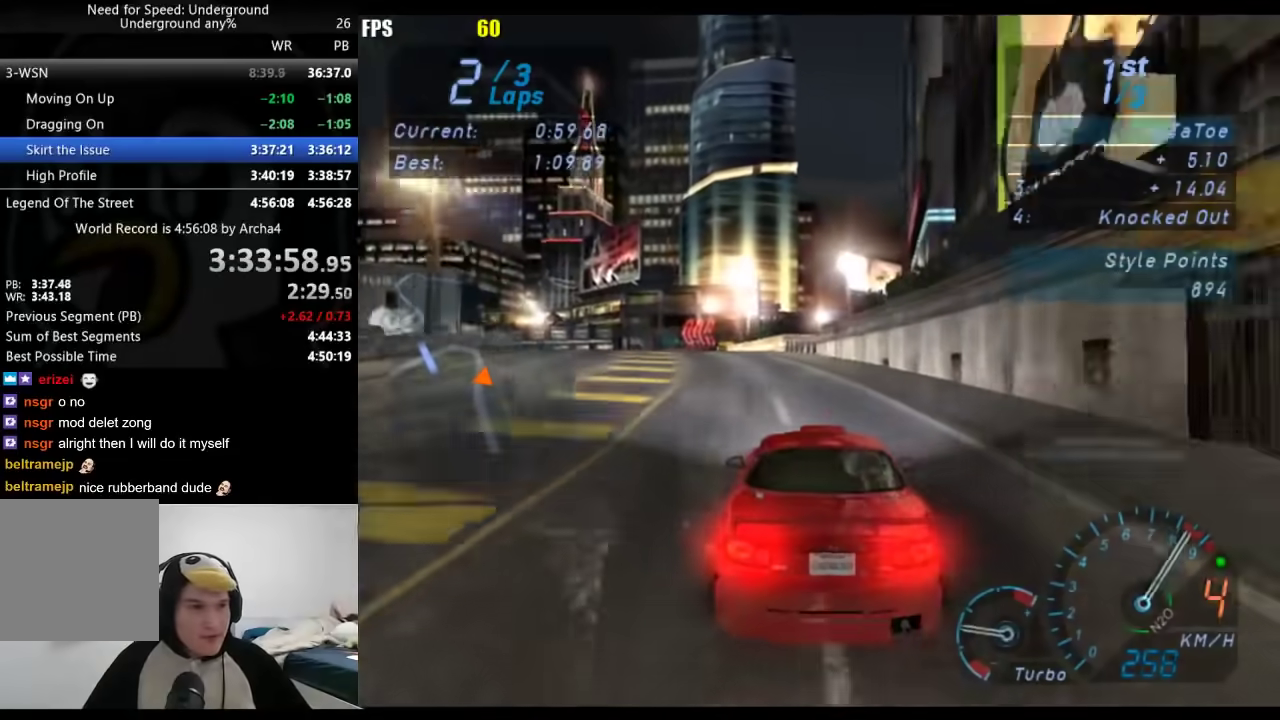
{"buttons": [], "left_stick": "down-left", "right_stick": "center", "events": []}
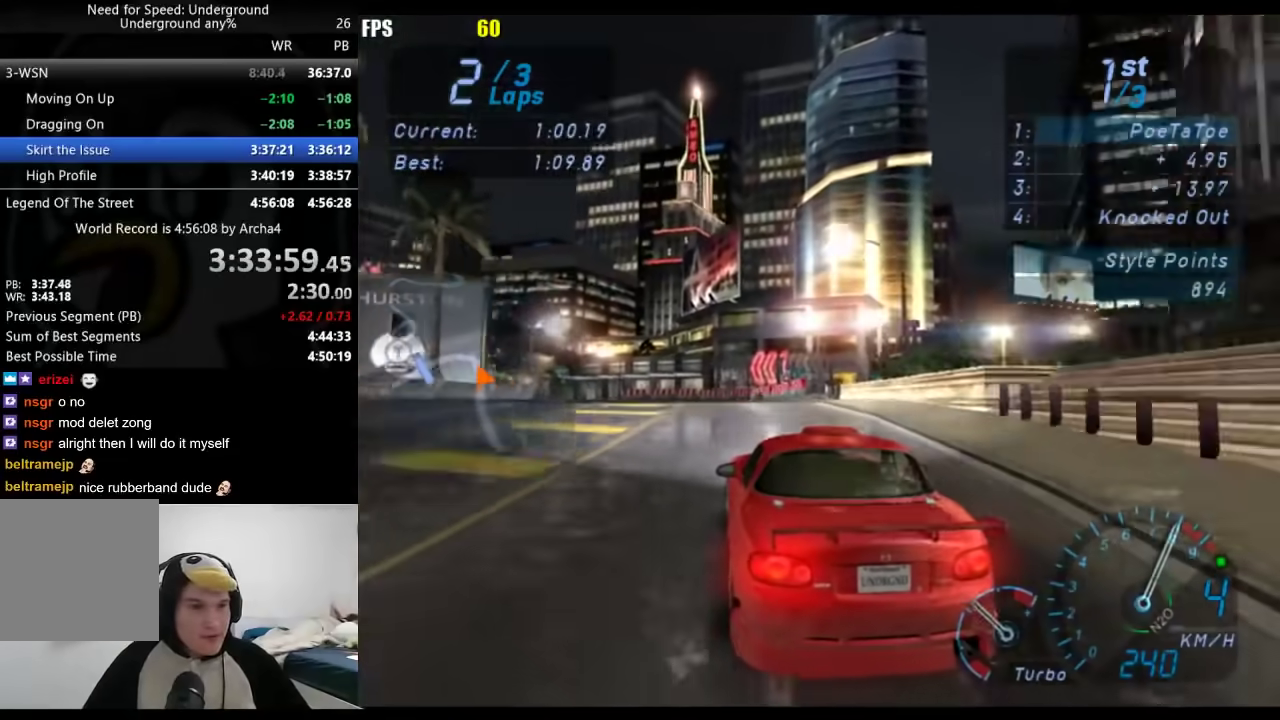
{"buttons": [], "left_stick": "down-left", "right_stick": "center", "events": []}
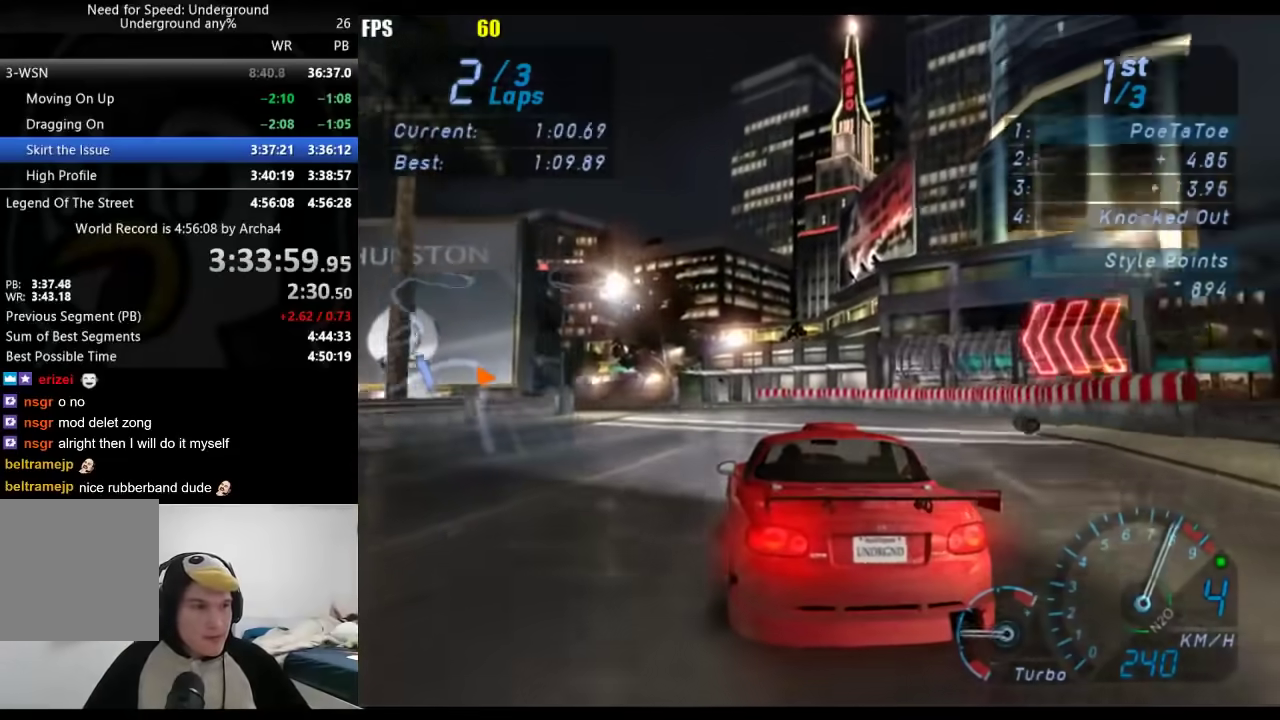
{"buttons": [], "left_stick": "down-left", "right_stick": "center", "events": []}
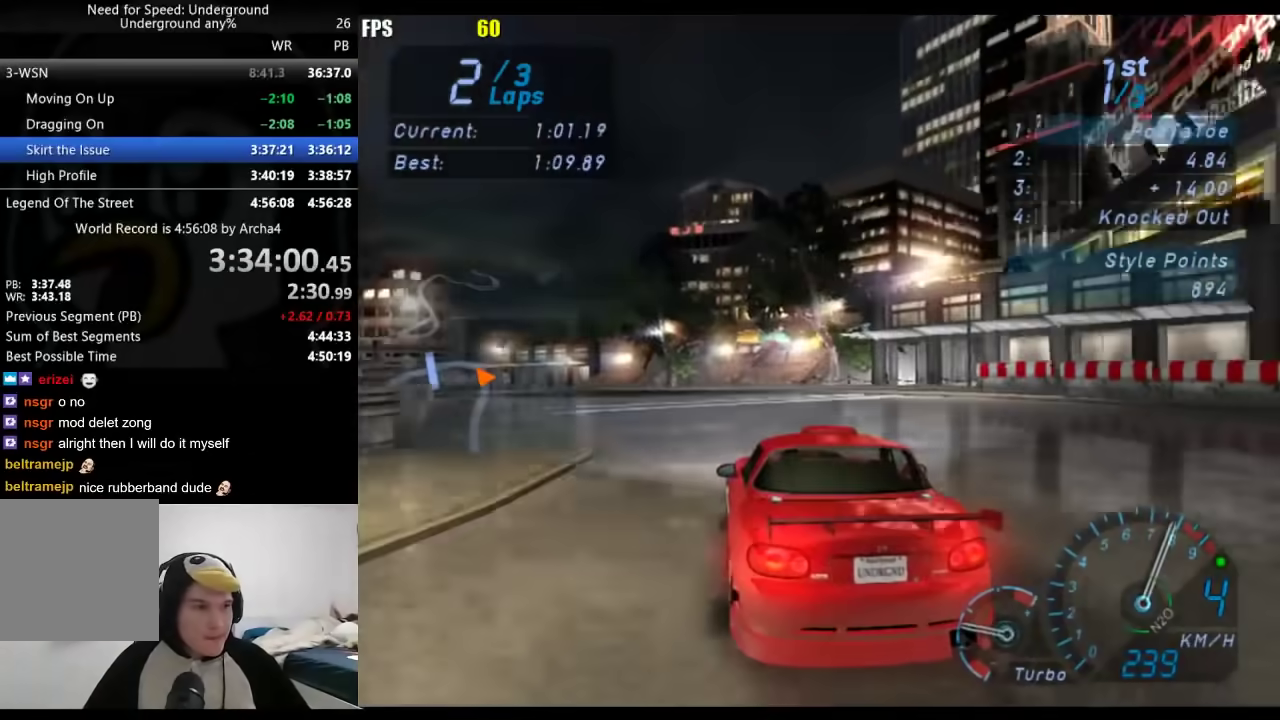
{"buttons": [], "left_stick": "down-left", "right_stick": "center", "events": []}
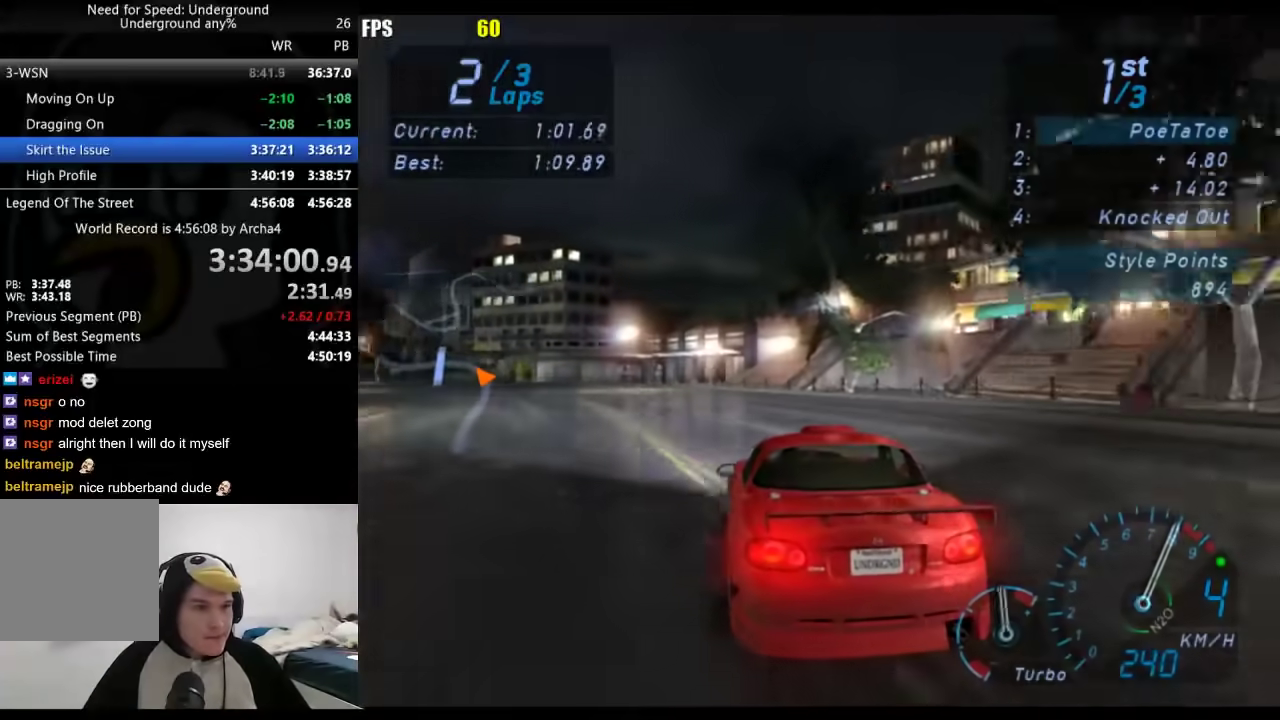
{"buttons": [], "left_stick": "left", "right_stick": "center", "events": [[500, "left_stick", "left"]]}
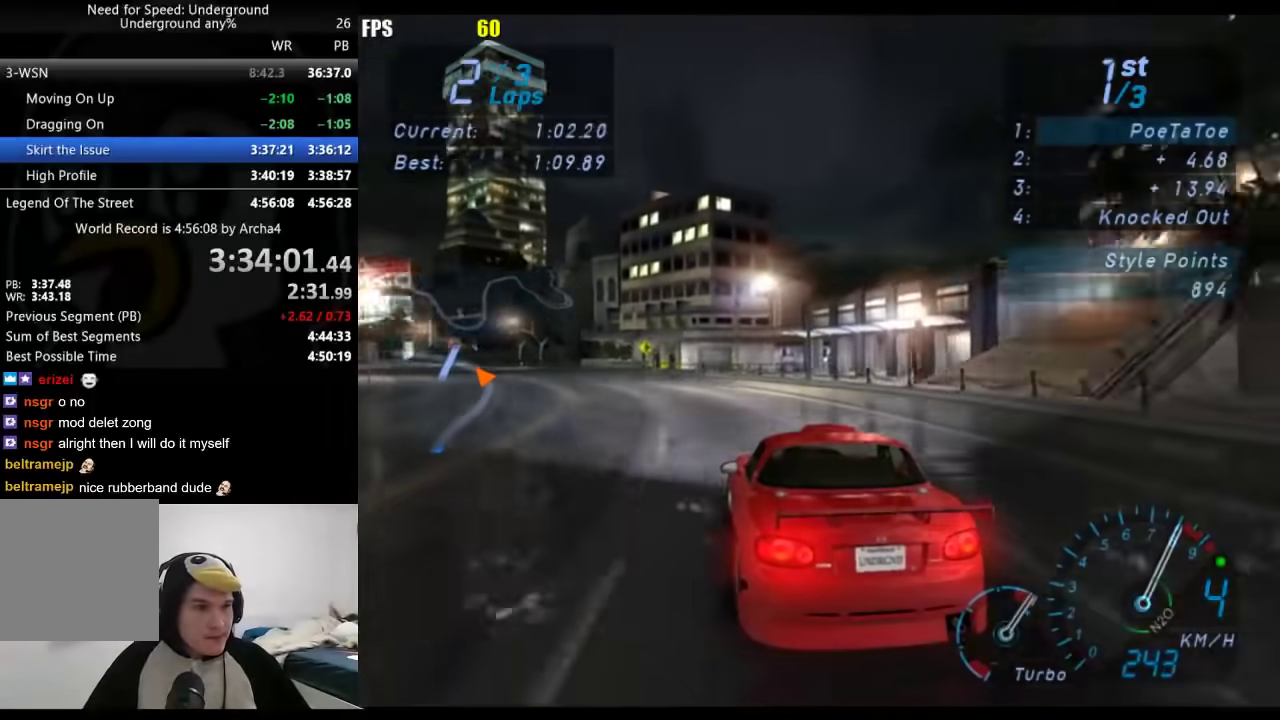
{"buttons": [], "left_stick": "left", "right_stick": "center", "events": []}
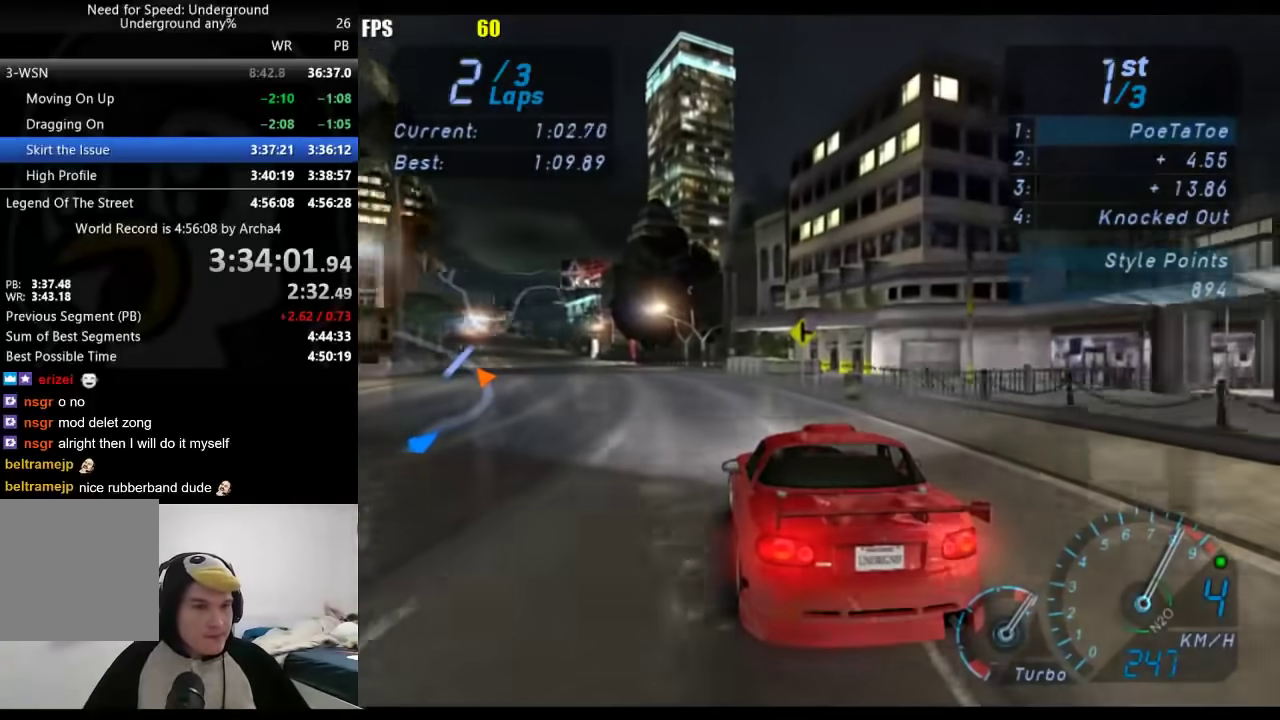
{"buttons": [], "left_stick": "center", "right_stick": "center", "events": [[183, "left_stick", "down-left"], [233, "B", "down"], [233, "left_stick", "center"], [333, "B", "up"], [350, "left_stick", "down-left"], [483, "left_stick", "center"]]}
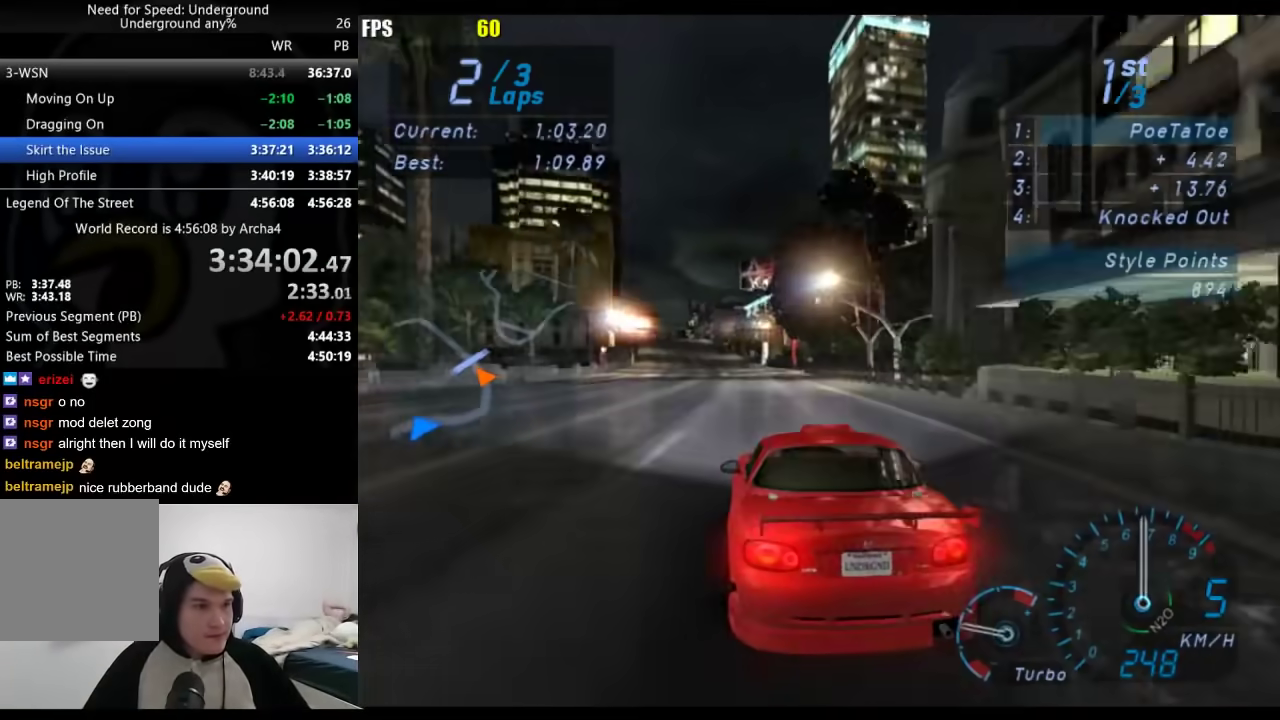
{"buttons": [], "left_stick": "center", "right_stick": "center", "events": []}
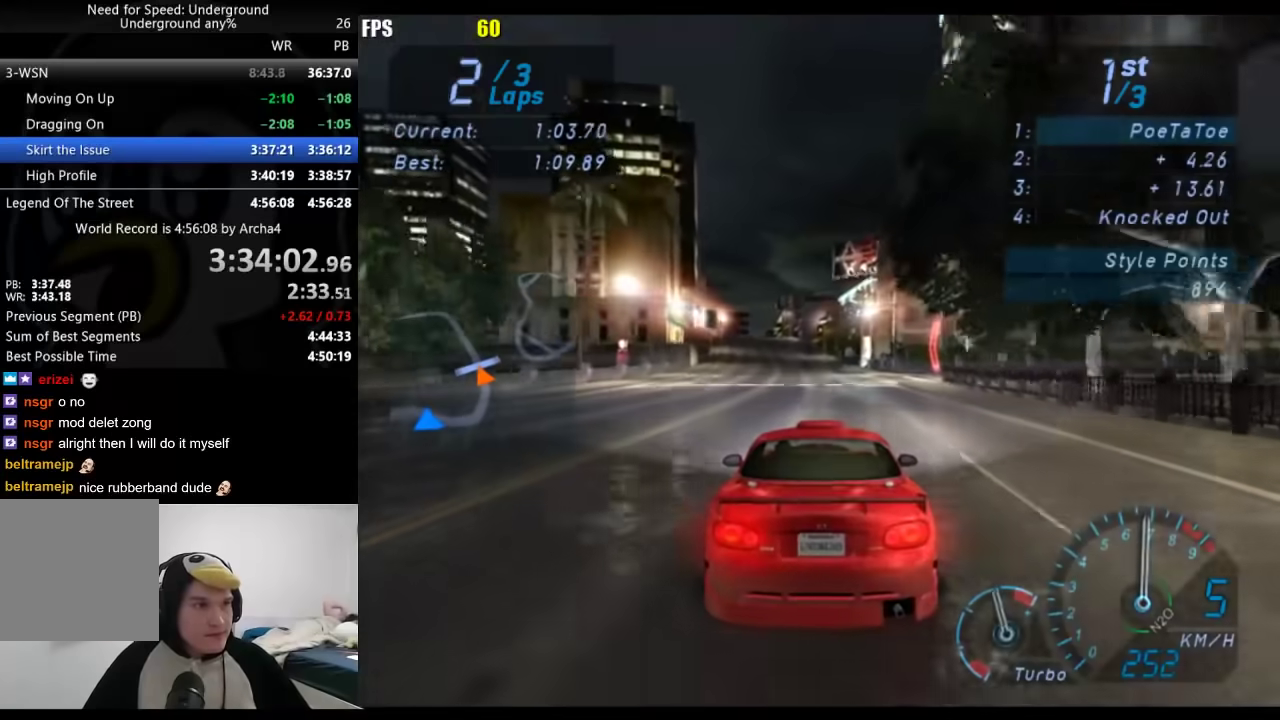
{"buttons": [], "left_stick": "center", "right_stick": "center", "events": [[317, "left_stick", "down-left"], [417, "left_stick", "center"]]}
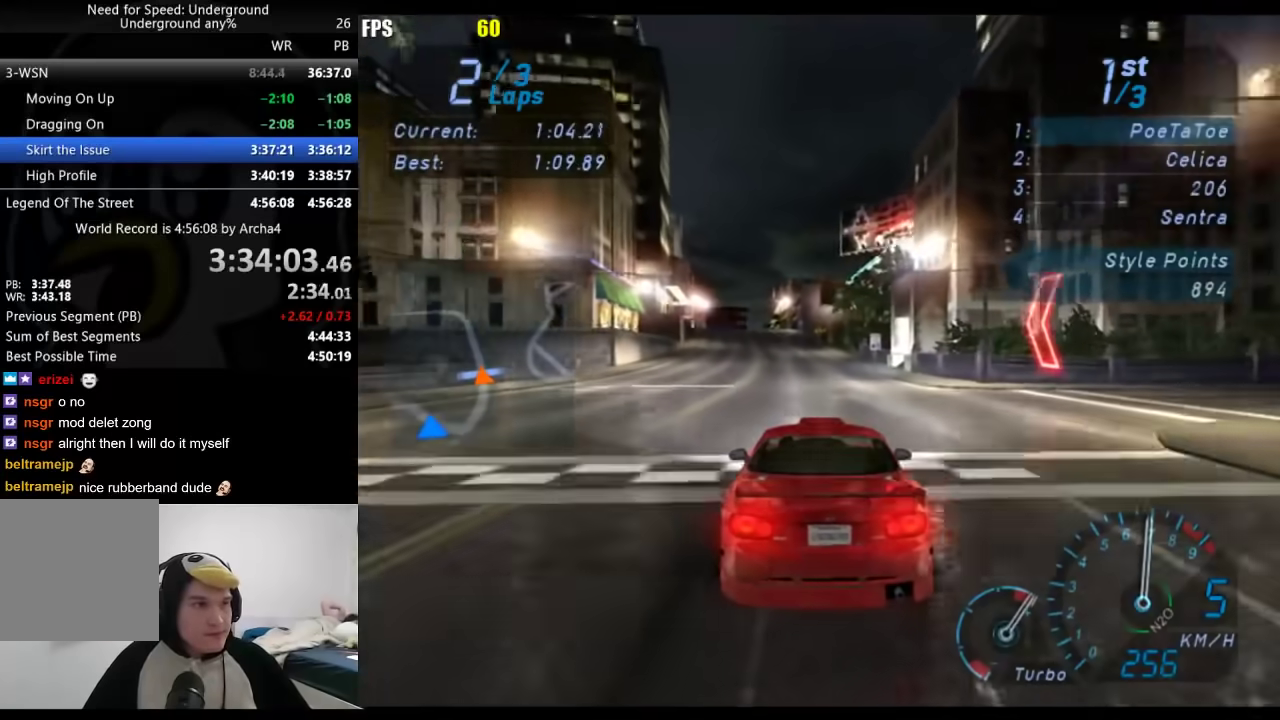
{"buttons": [], "left_stick": "center", "right_stick": "center", "events": [[233, "left_stick", "down-left"], [333, "left_stick", "center"]]}
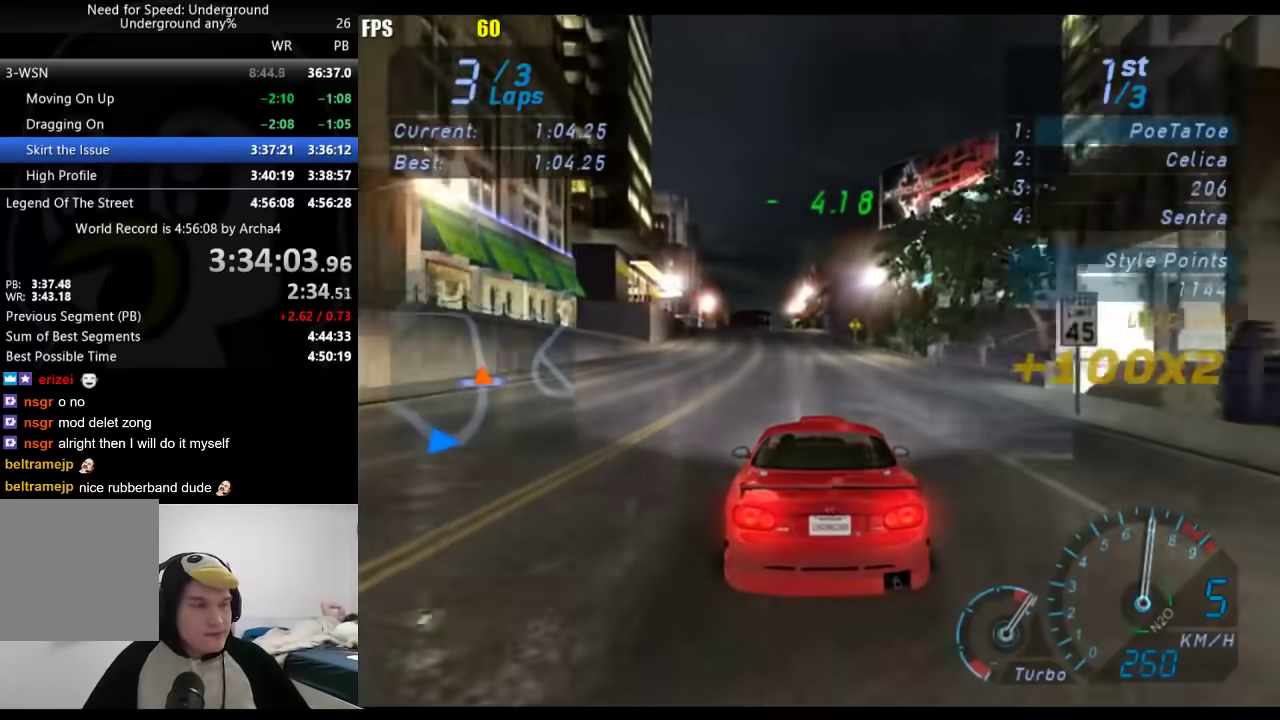
{"buttons": [], "left_stick": "center", "right_stick": "center", "events": [[167, "left_stick", "down-left"], [233, "left_stick", "center"]]}
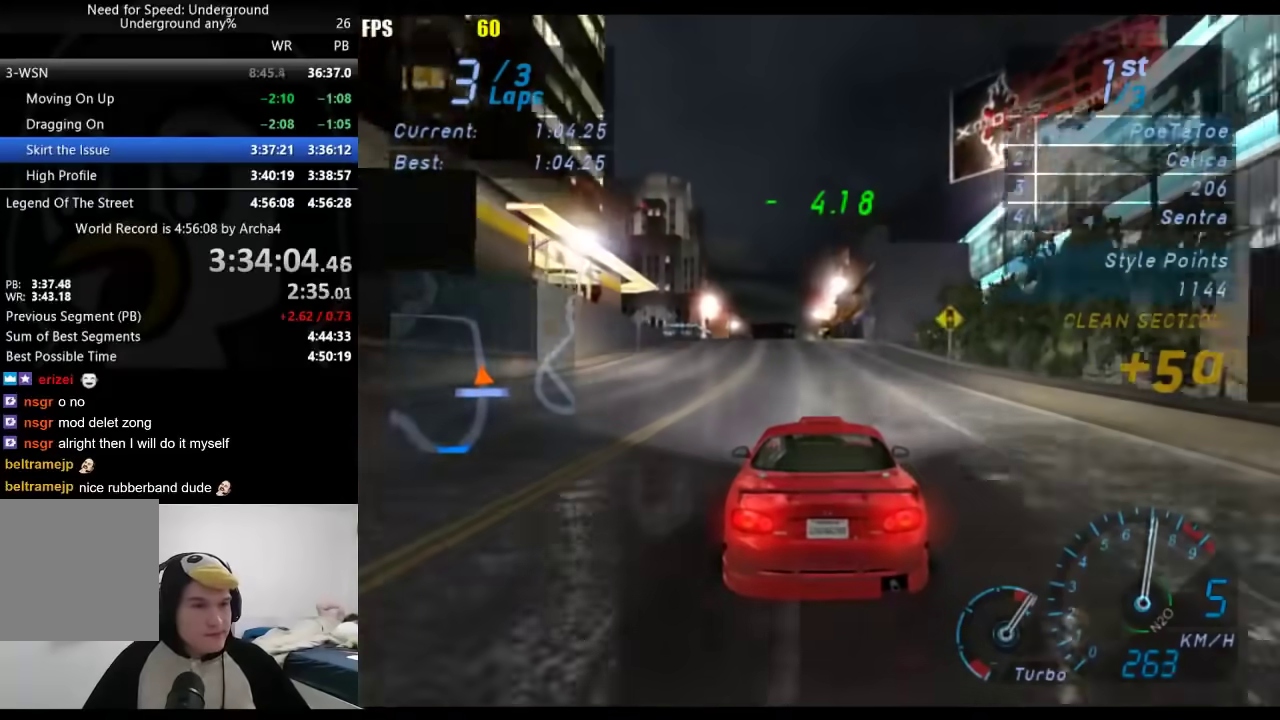
{"buttons": [], "left_stick": "center", "right_stick": "center", "events": [[300, "left_stick", "down-left"], [383, "left_stick", "center"]]}
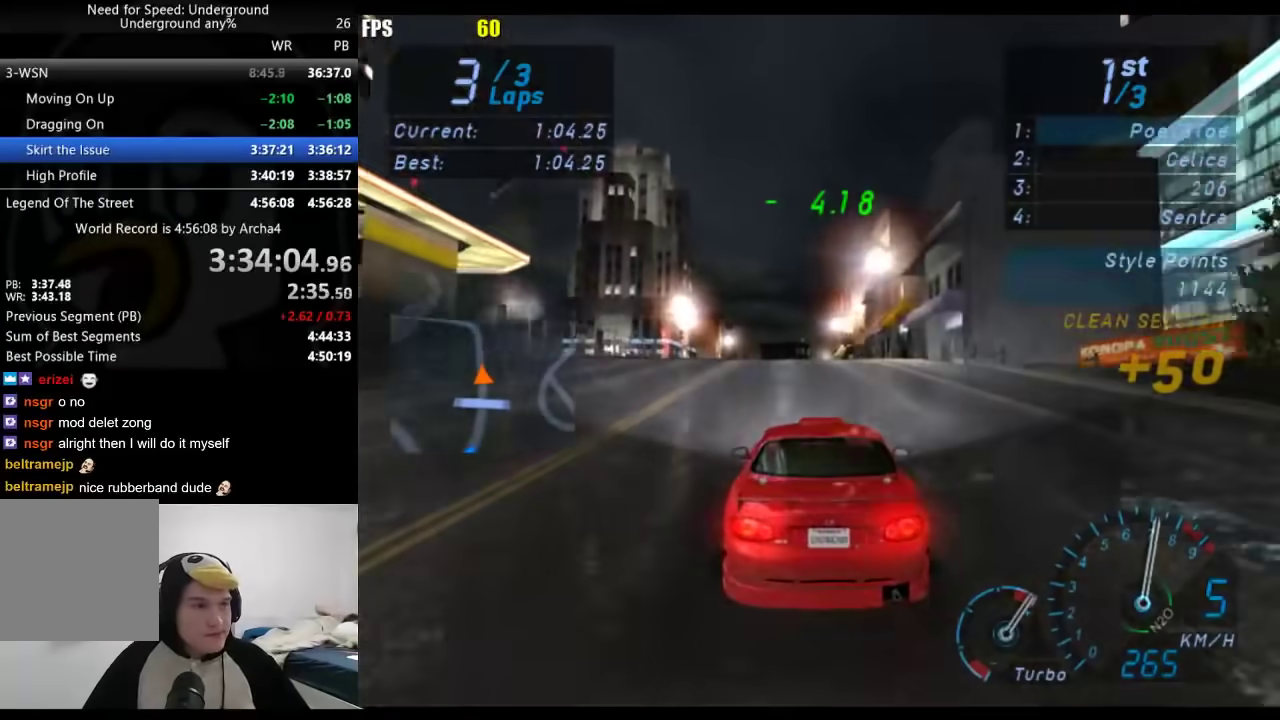
{"buttons": [], "left_stick": "center", "right_stick": "center", "events": []}
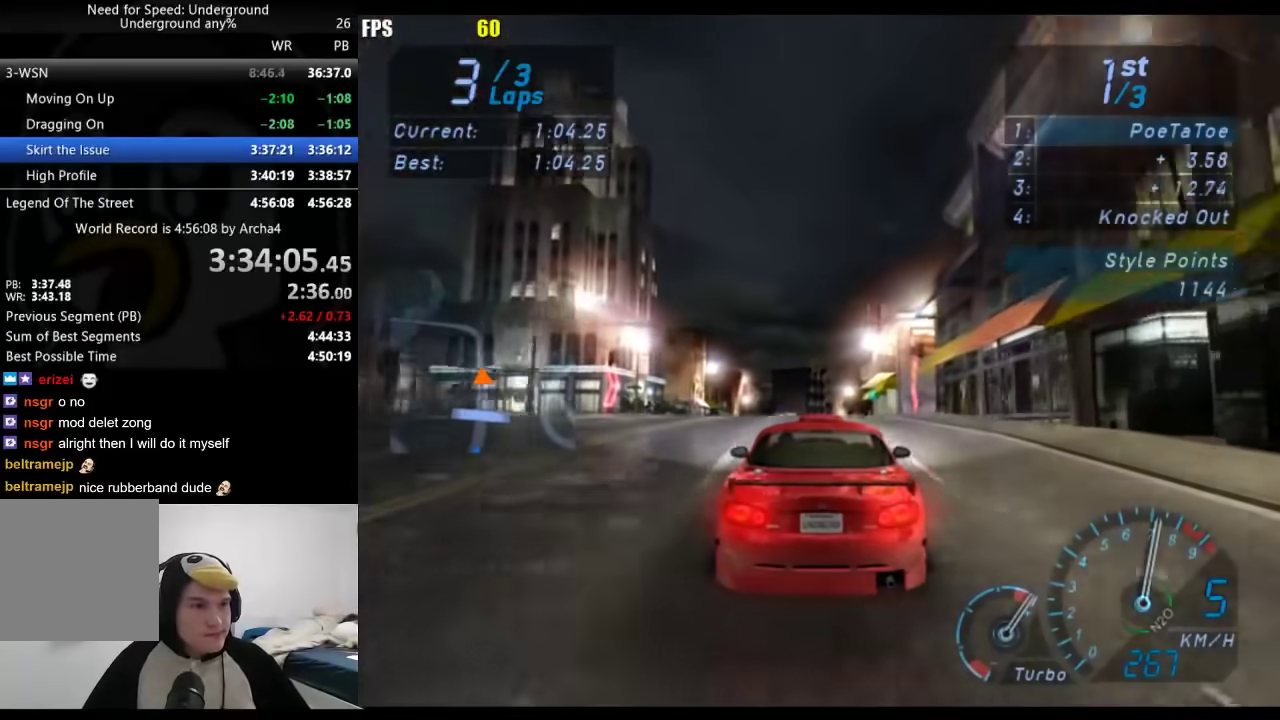
{"buttons": [], "left_stick": "center", "right_stick": "center", "events": []}
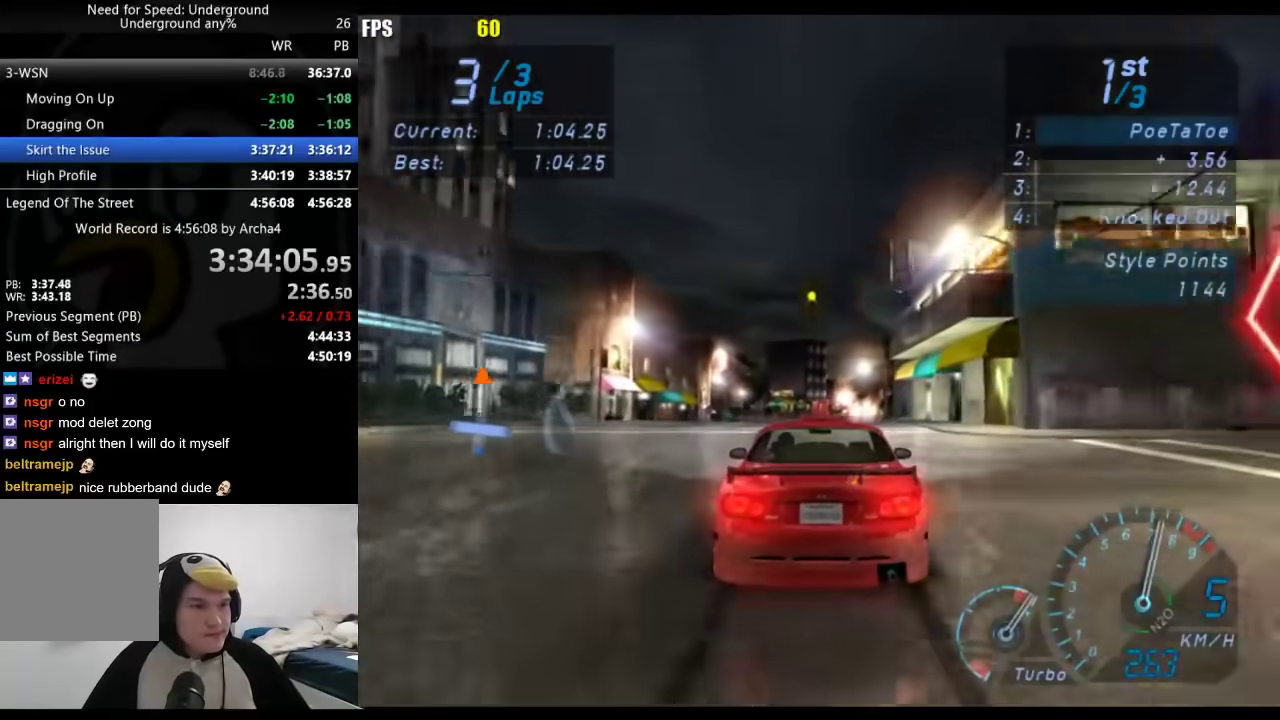
{"buttons": [], "left_stick": "center", "right_stick": "center", "events": []}
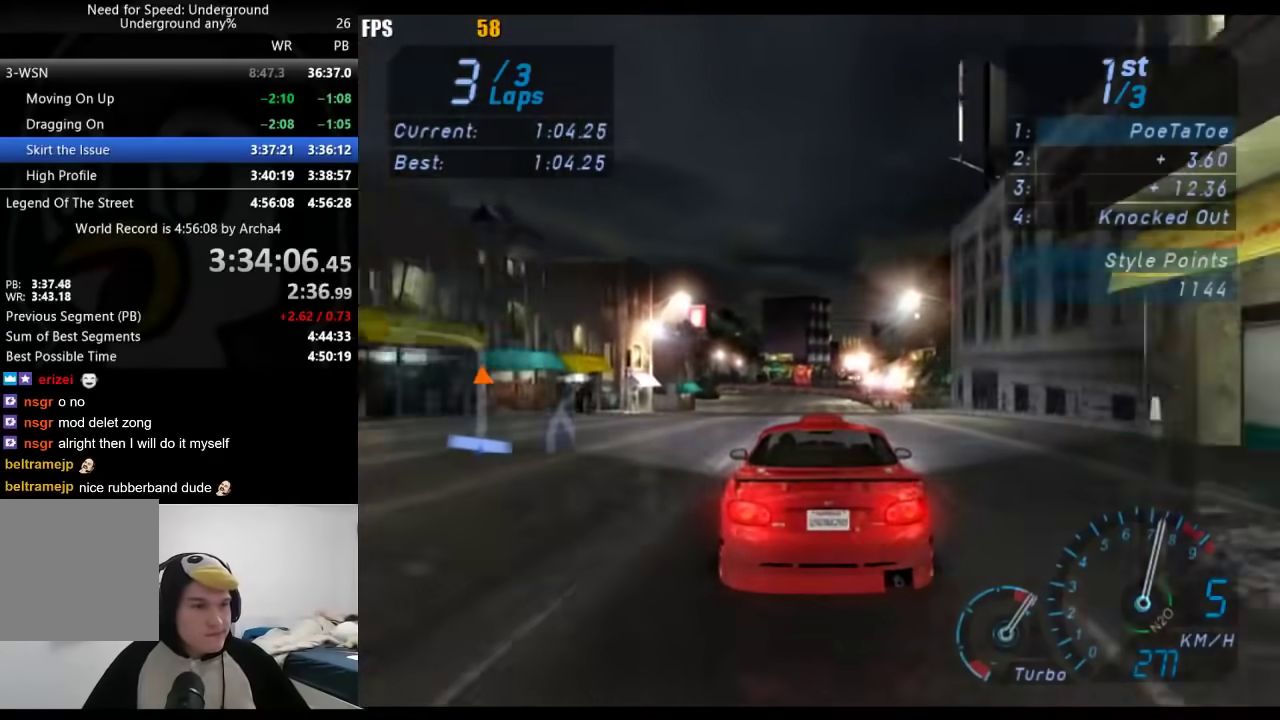
{"buttons": [], "left_stick": "down-left", "right_stick": "center", "events": [[83, "left_stick", "down-left"]]}
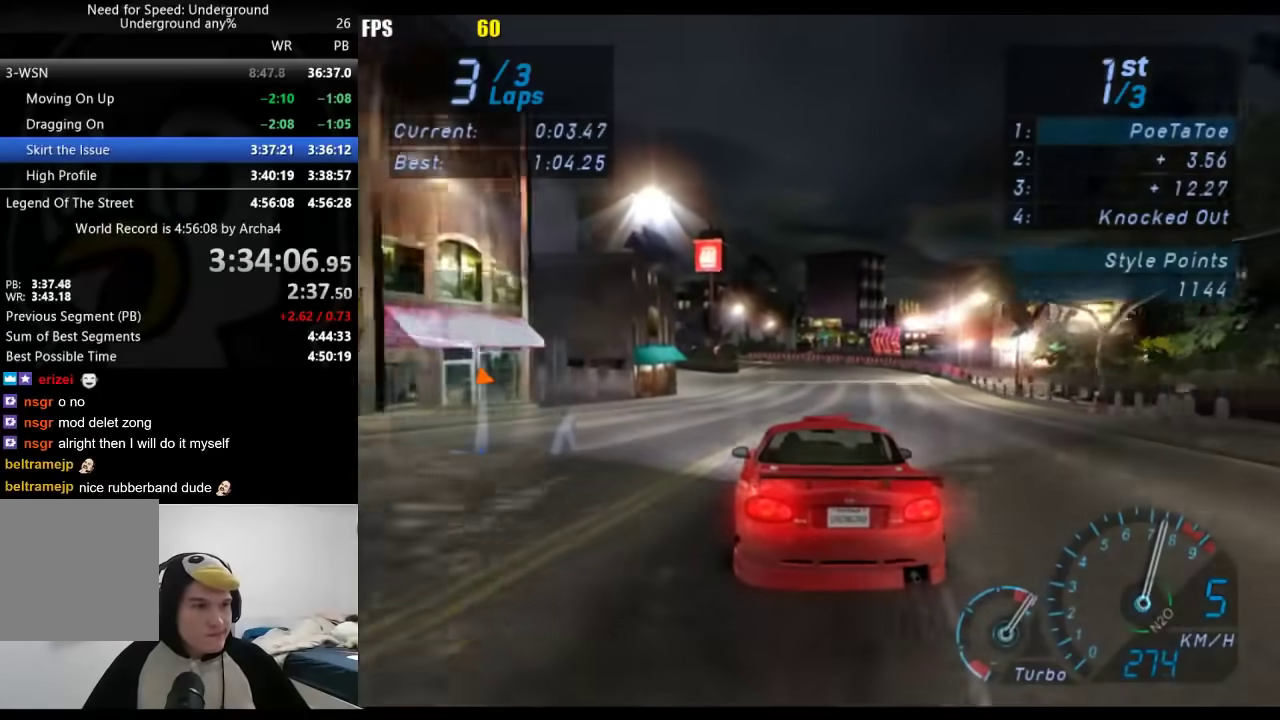
{"buttons": [], "left_stick": "down-left", "right_stick": "center", "events": []}
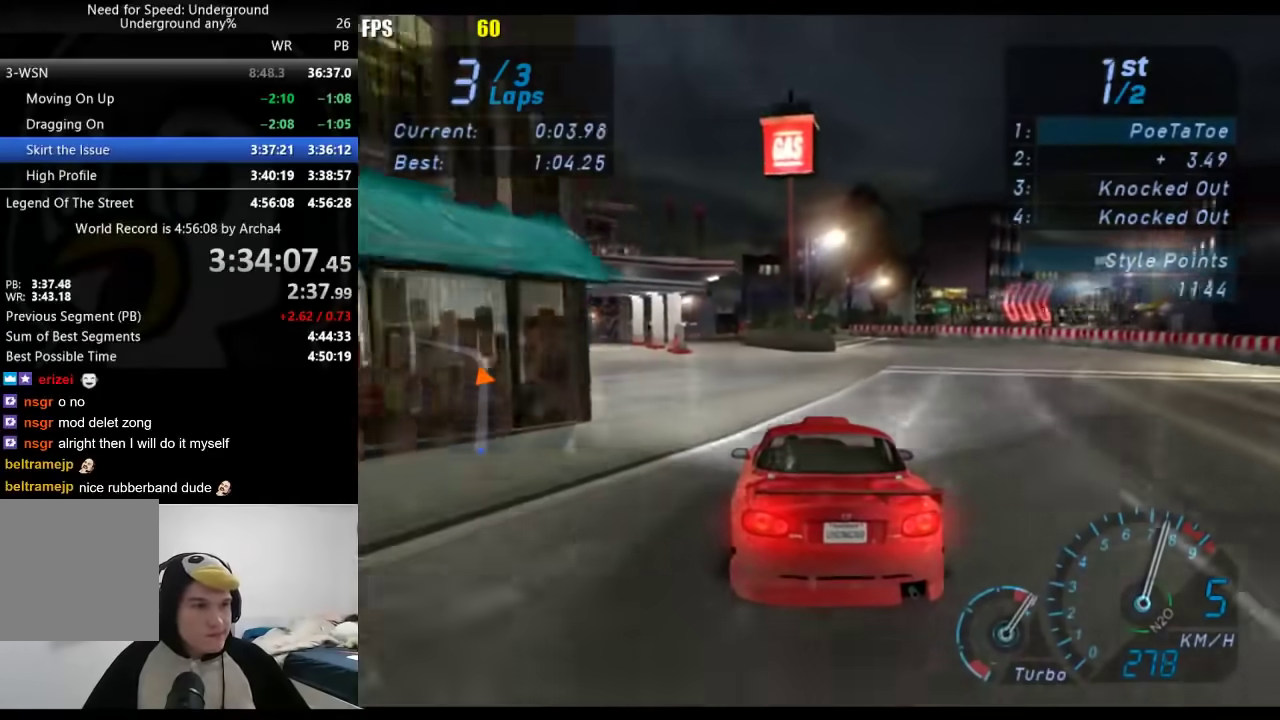
{"buttons": [], "left_stick": "down-left", "right_stick": "center", "events": []}
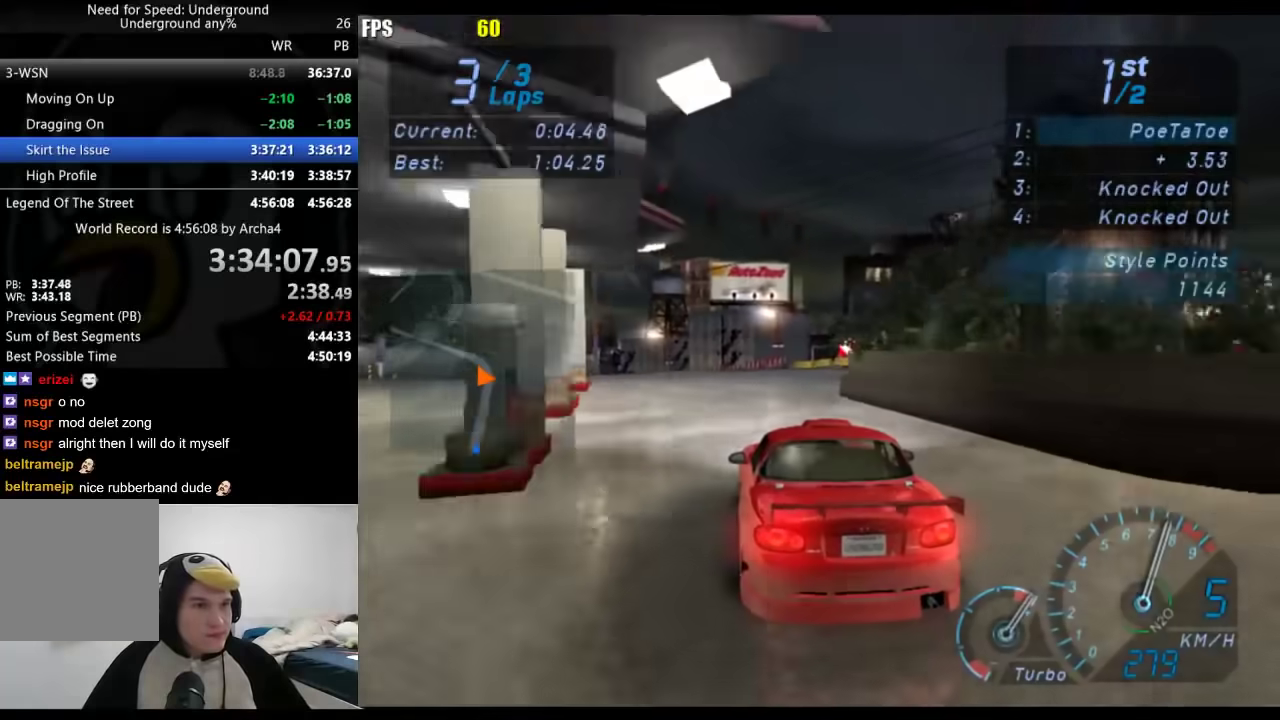
{"buttons": [], "left_stick": "down-left", "right_stick": "center", "events": []}
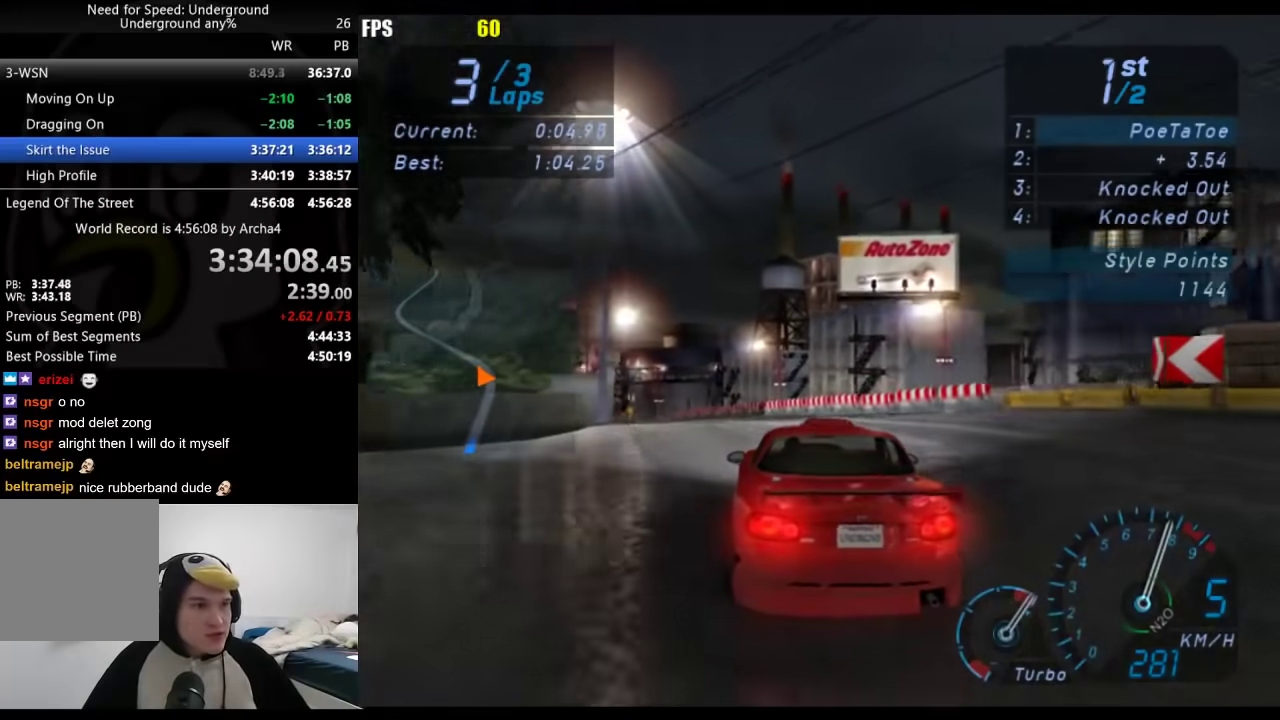
{"buttons": [], "left_stick": "down-left", "right_stick": "center", "events": []}
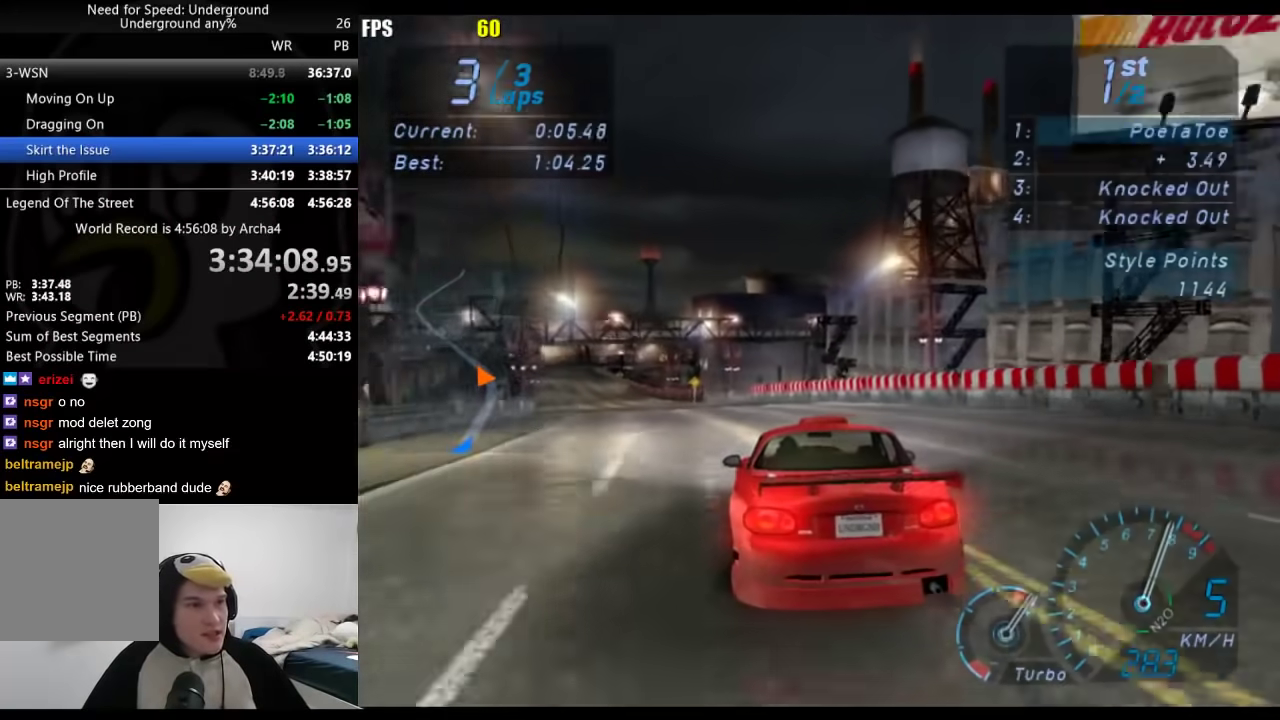
{"buttons": [], "left_stick": "down-left", "right_stick": "center", "events": [[350, "left_stick", "center"], [467, "left_stick", "down-left"]]}
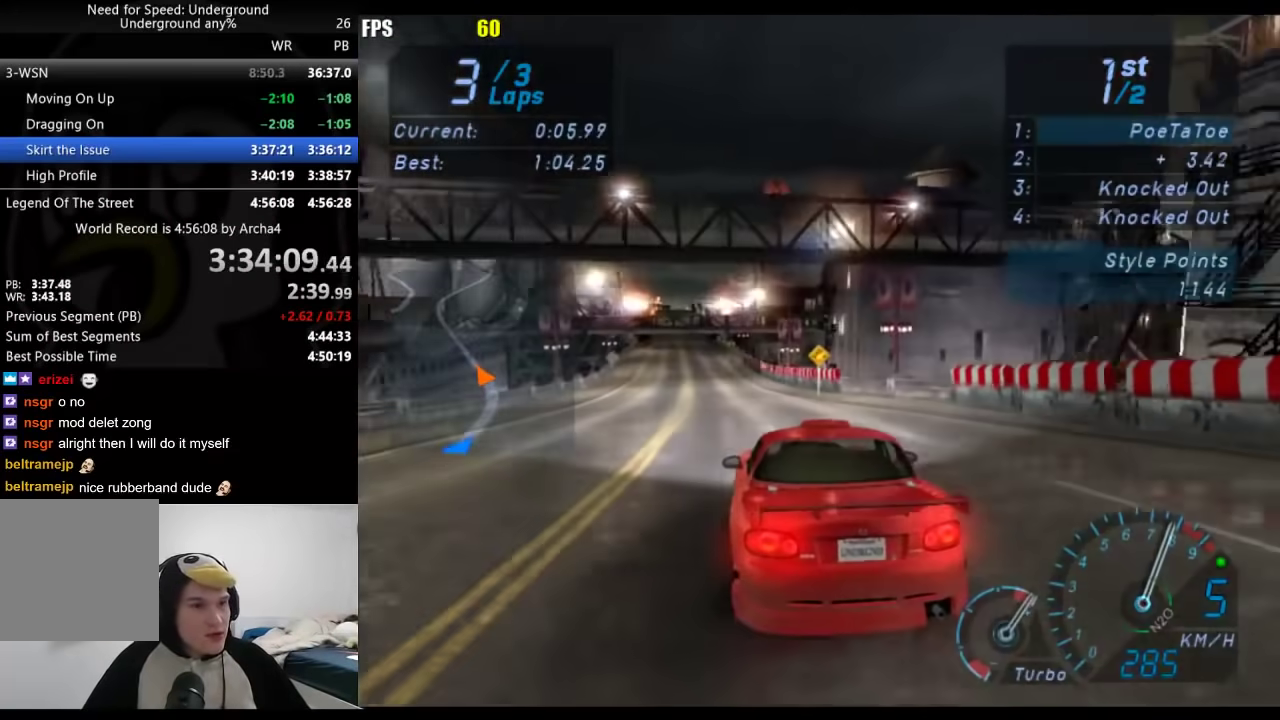
{"buttons": [], "left_stick": "center", "right_stick": "center", "events": [[467, "left_stick", "center"]]}
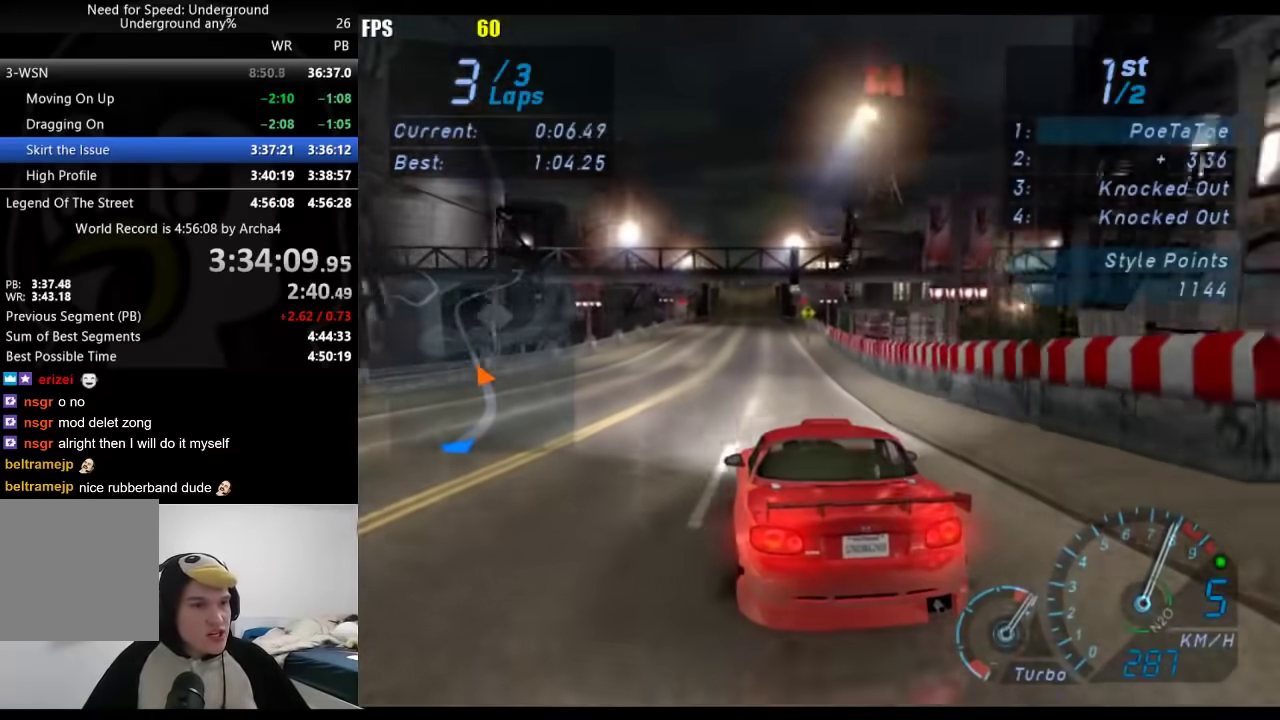
{"buttons": [], "left_stick": "center", "right_stick": "center", "events": [[183, "B", "down"], [267, "B", "up"]]}
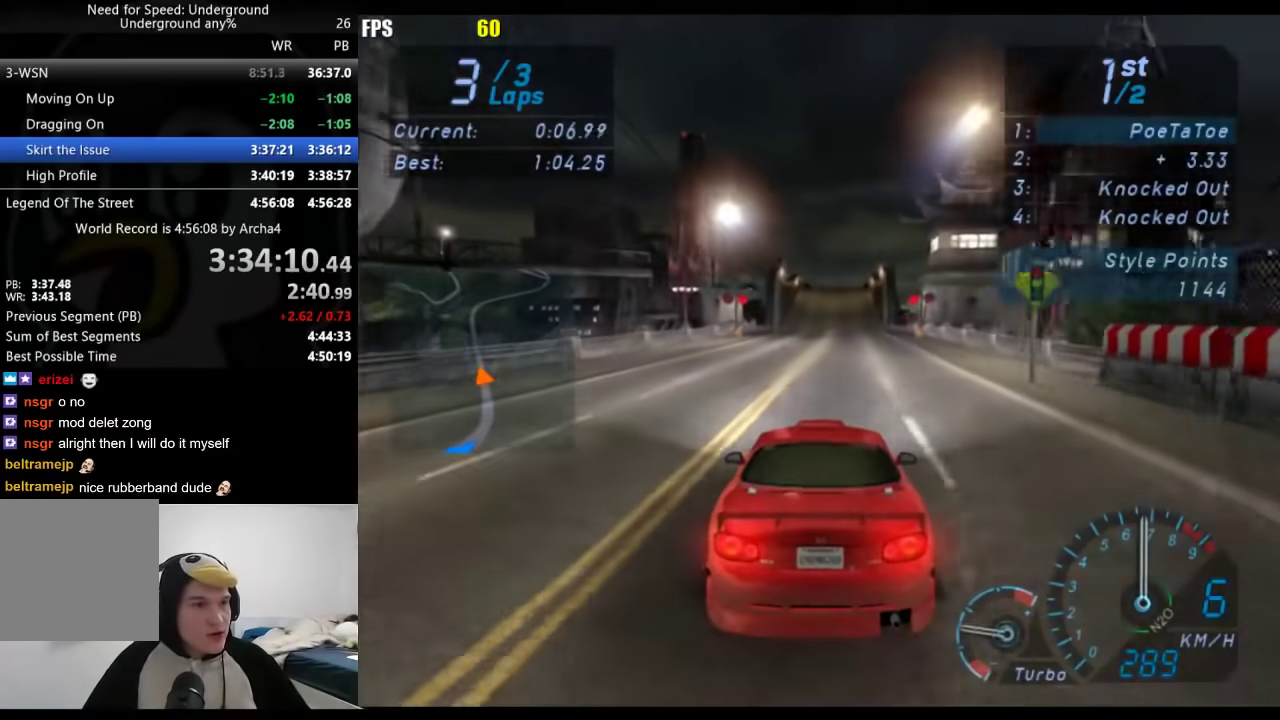
{"buttons": [], "left_stick": "center", "right_stick": "center", "events": []}
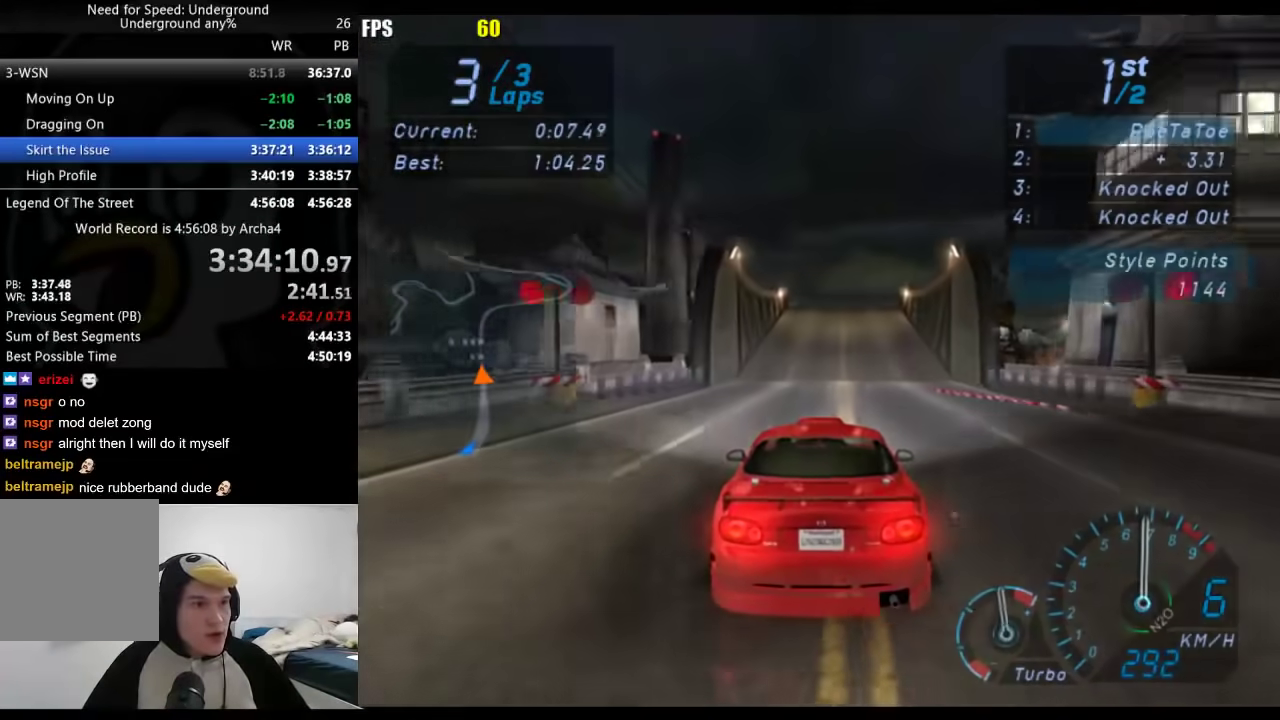
{"buttons": [], "left_stick": "center", "right_stick": "center", "events": [[317, "left_stick", "right"], [450, "left_stick", "center"]]}
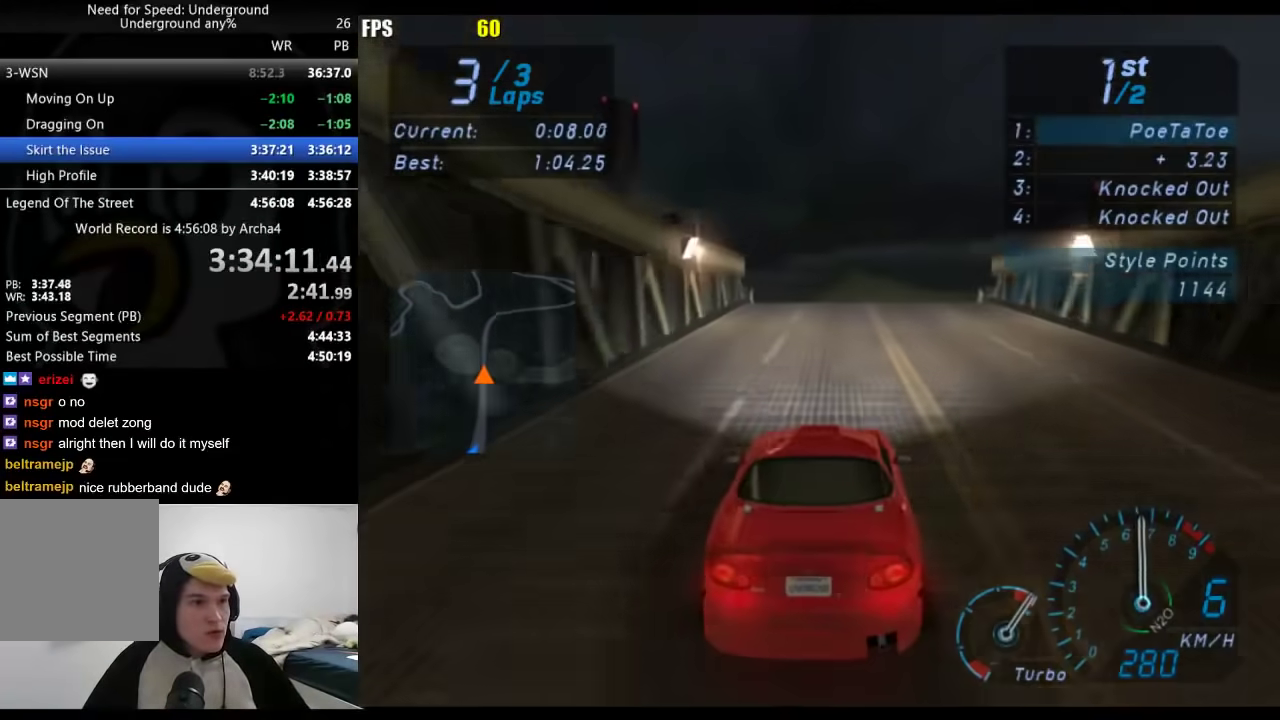
{"buttons": [], "left_stick": "center", "right_stick": "center", "events": []}